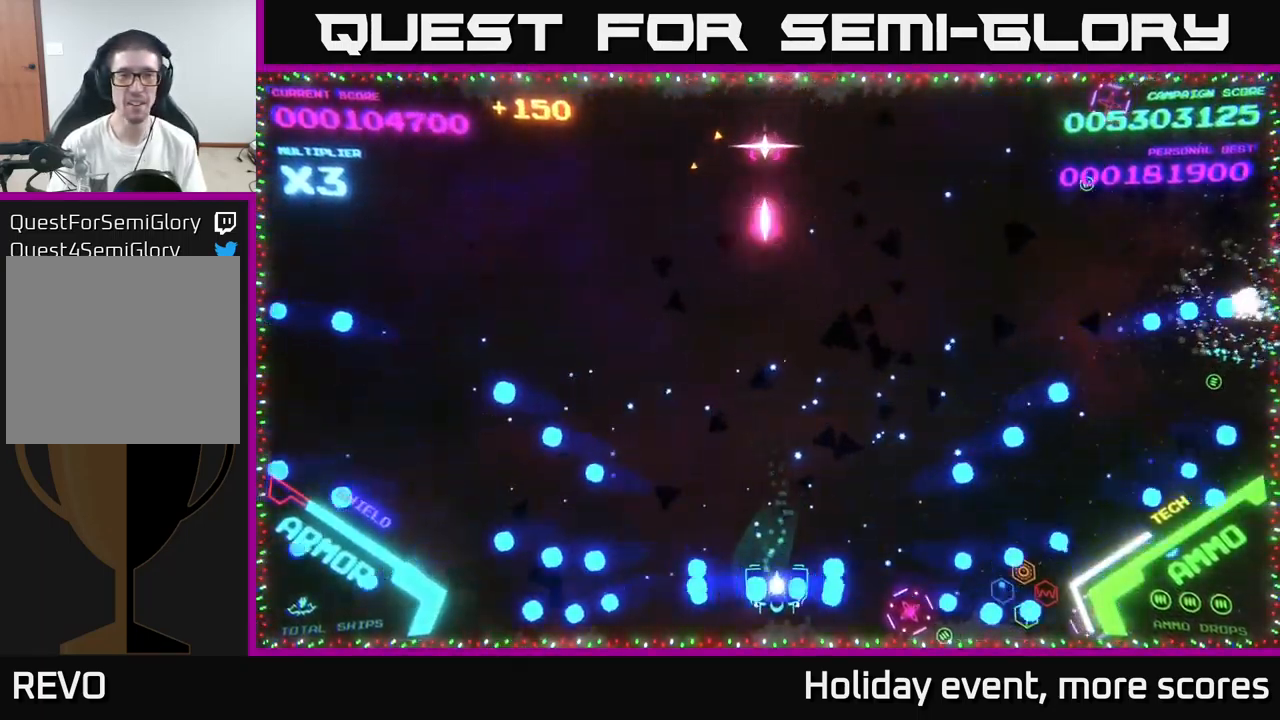
Gameplay with a controller (Xbox layout); each line is a JSON object with the inputs held at the frame after it. "events" lists button and stick changes between this image and that frame as [ms after this image, input, new state], when the widget could be followed in between.
{"buttons": ["B"], "left_stick": "up", "right_stick": "center", "events": [[100, "left_stick", "right"], [117, "B", "up"], [167, "left_stick", "up-right"], [183, "B", "down"], [350, "B", "up"], [417, "B", "down"], [500, "left_stick", "up"]]}
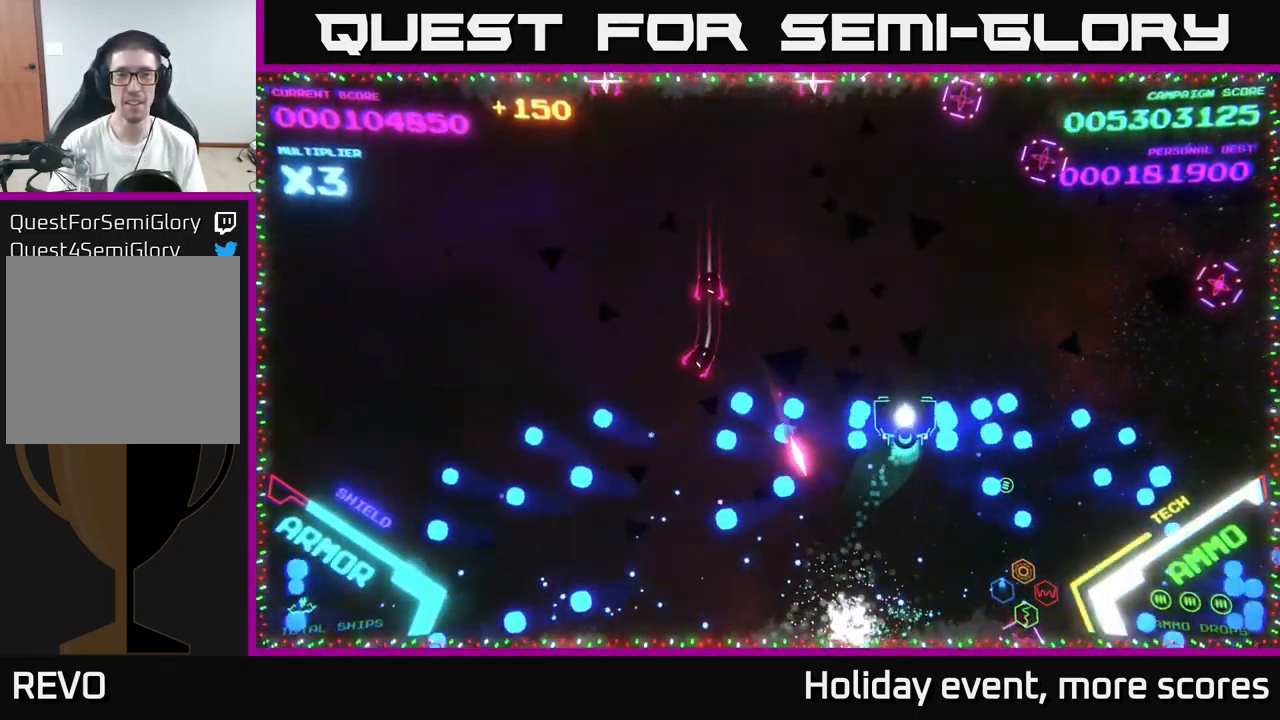
{"buttons": ["B"], "left_stick": "up", "right_stick": "center", "events": []}
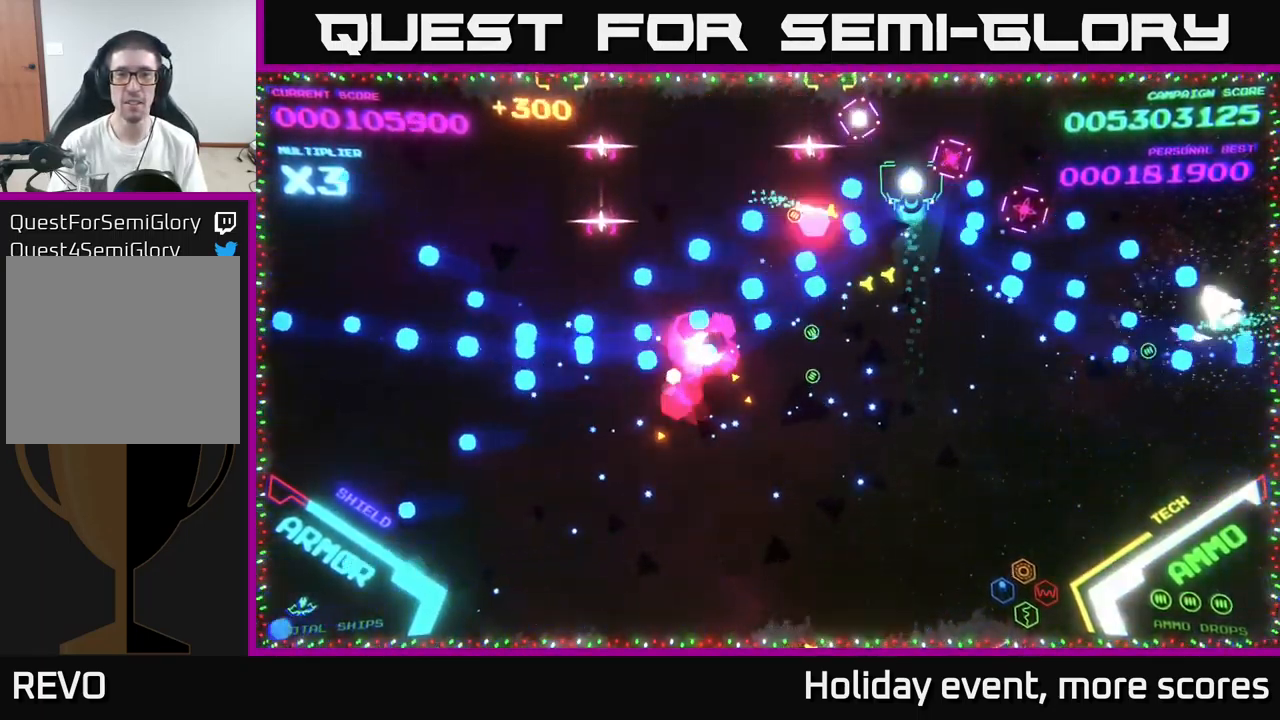
{"buttons": ["B"], "left_stick": "up-left", "right_stick": "center", "events": [[167, "left_stick", "left"], [184, "B", "up"], [234, "B", "down"], [234, "left_stick", "down-left"], [400, "B", "up"], [450, "left_stick", "up-left"], [467, "B", "down"]]}
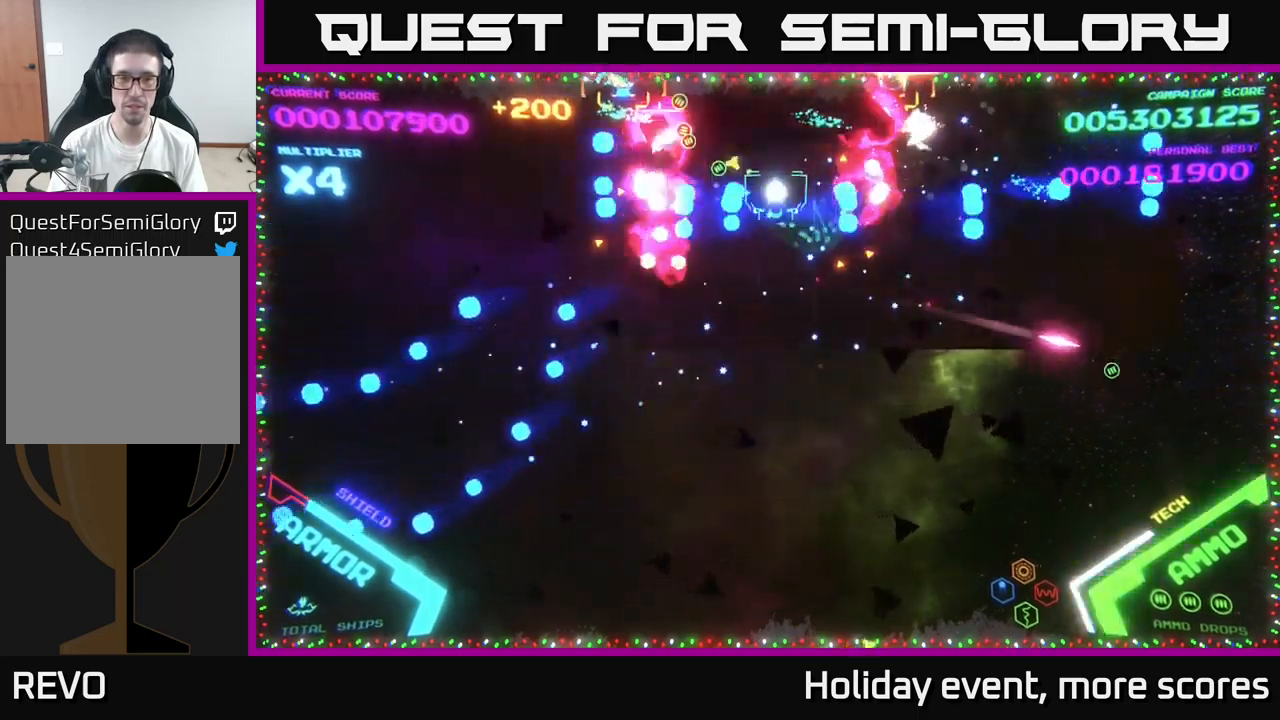
{"buttons": [], "left_stick": "down-left", "right_stick": "center", "events": [[67, "left_stick", "up"], [134, "B", "up"], [167, "B", "down"], [250, "left_stick", "down-left"], [350, "B", "up"]]}
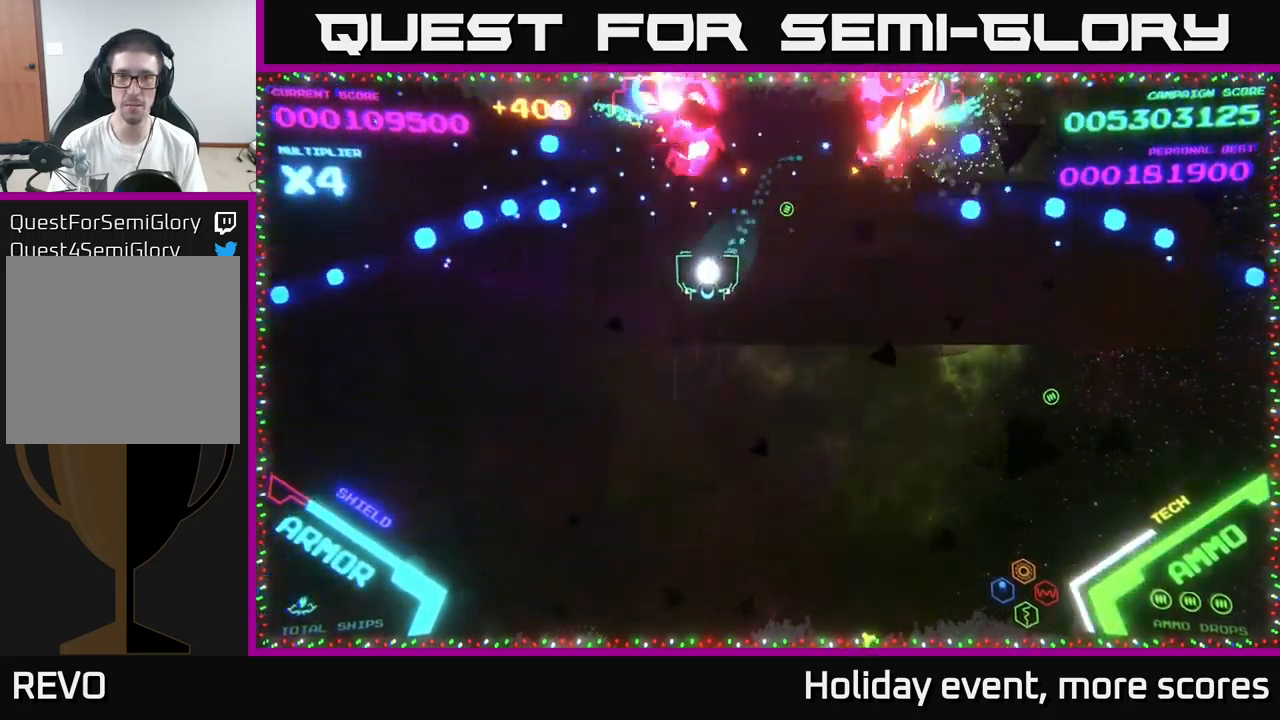
{"buttons": [], "left_stick": "down-left", "right_stick": "center", "events": [[117, "X", "down"], [217, "X", "up"], [234, "left_stick", "down-right"], [434, "left_stick", "down-left"]]}
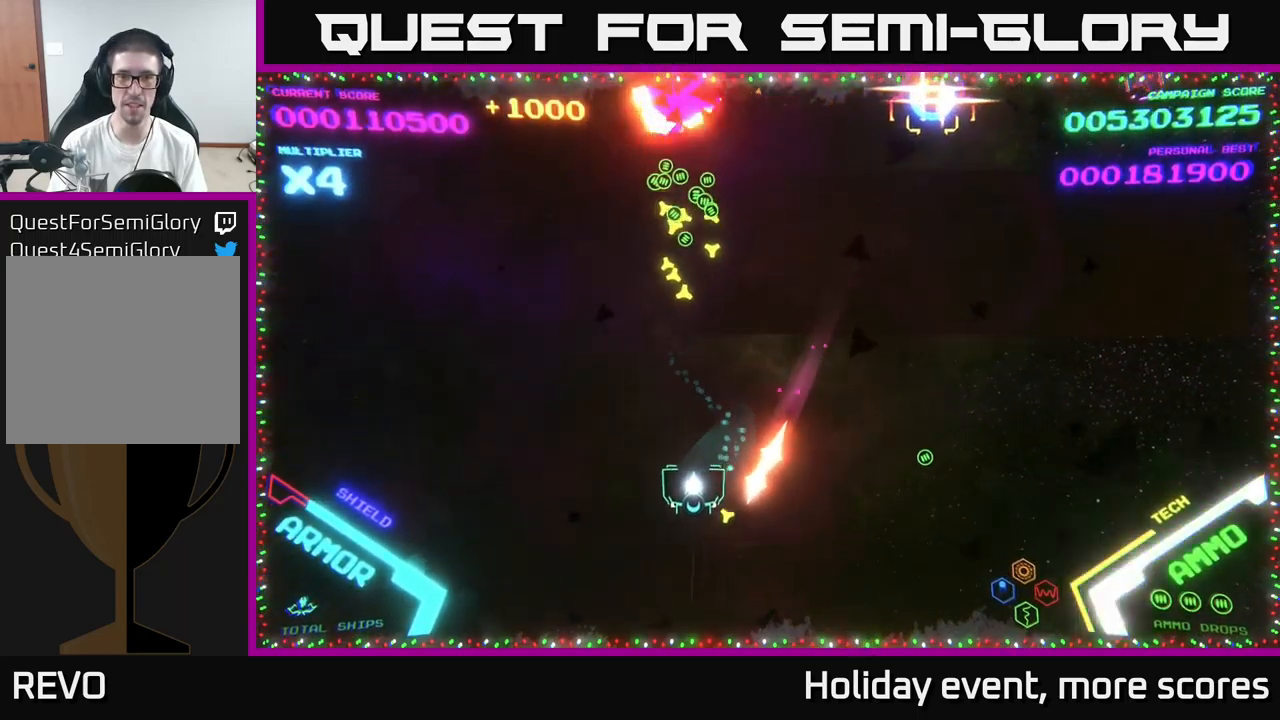
{"buttons": [], "left_stick": "right", "right_stick": "center", "events": [[100, "left_stick", "left"], [234, "left_stick", "up"], [334, "left_stick", "right"]]}
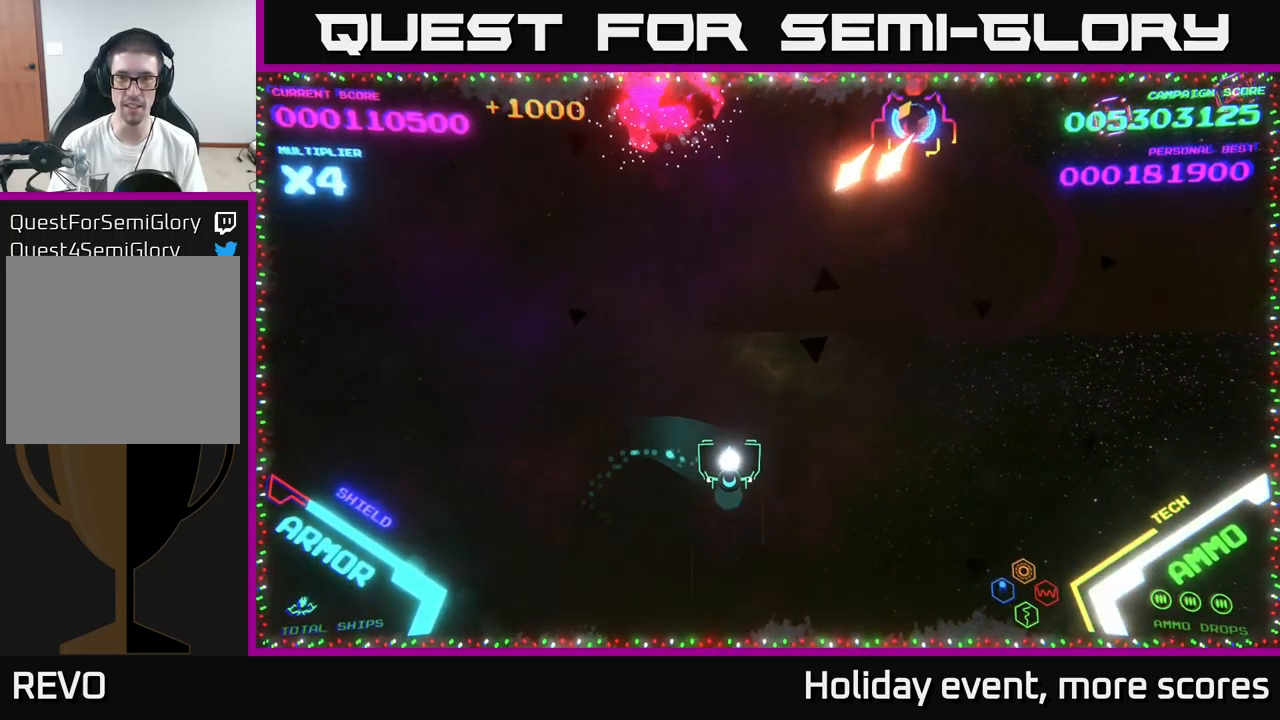
{"buttons": [], "left_stick": "down-right", "right_stick": "center", "events": [[400, "X", "down"], [450, "X", "up"], [450, "left_stick", "down-right"]]}
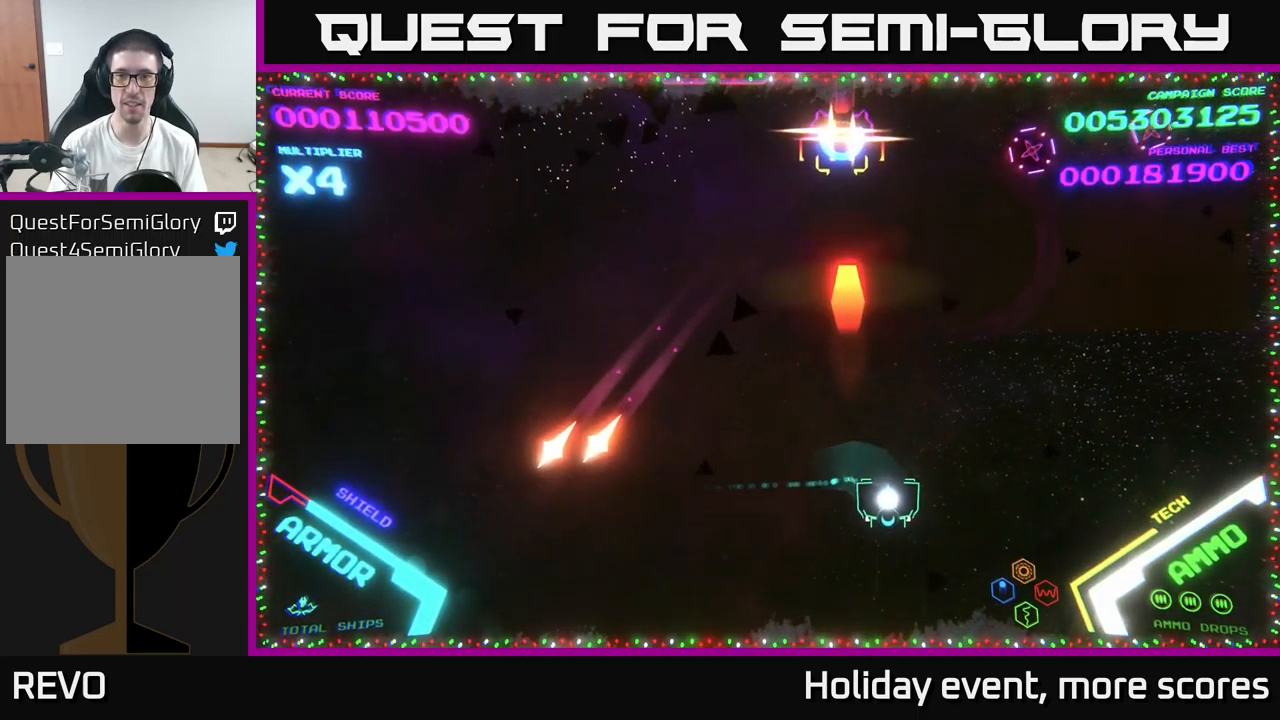
{"buttons": [], "left_stick": "up-right", "right_stick": "center", "events": [[100, "left_stick", "right"], [300, "left_stick", "up-right"]]}
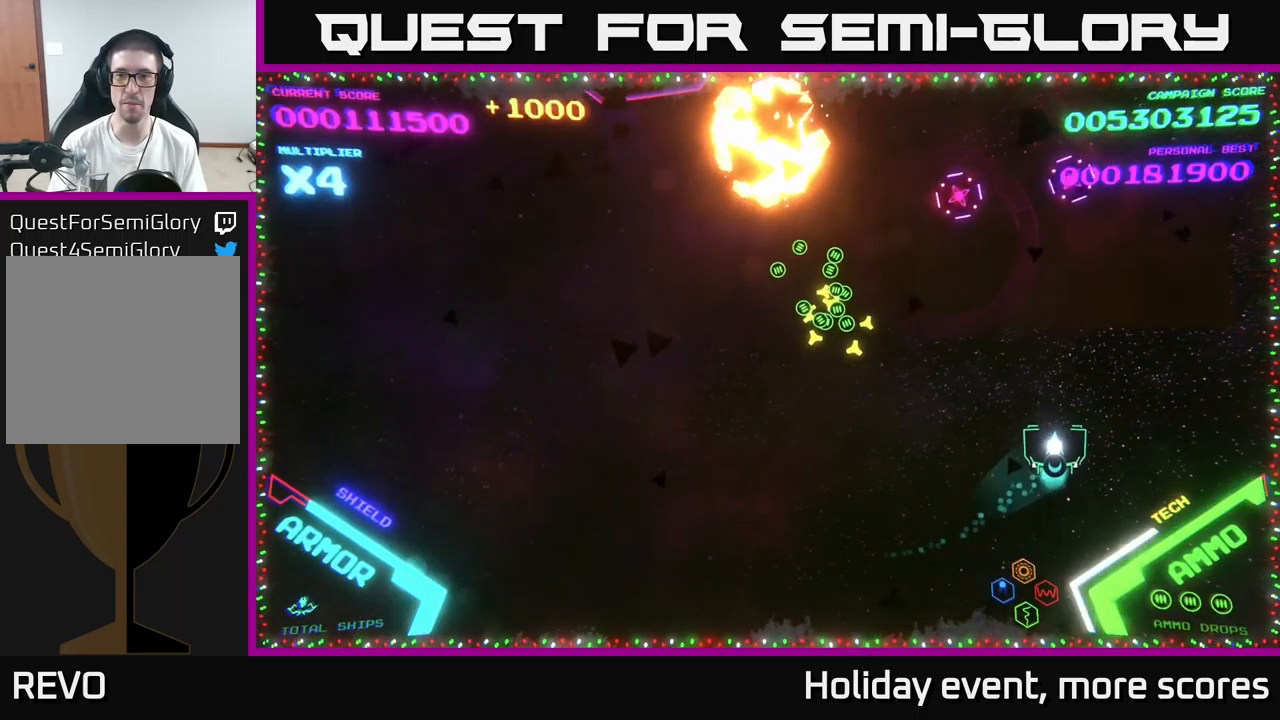
{"buttons": ["A"], "left_stick": "down", "right_stick": "center", "events": [[100, "A", "down"], [150, "left_stick", "left"], [200, "A", "up"], [267, "A", "down"], [350, "A", "up"], [367, "left_stick", "up-right"], [434, "A", "down"], [434, "left_stick", "down"], [467, "A", "up"], [484, "A", "down"]]}
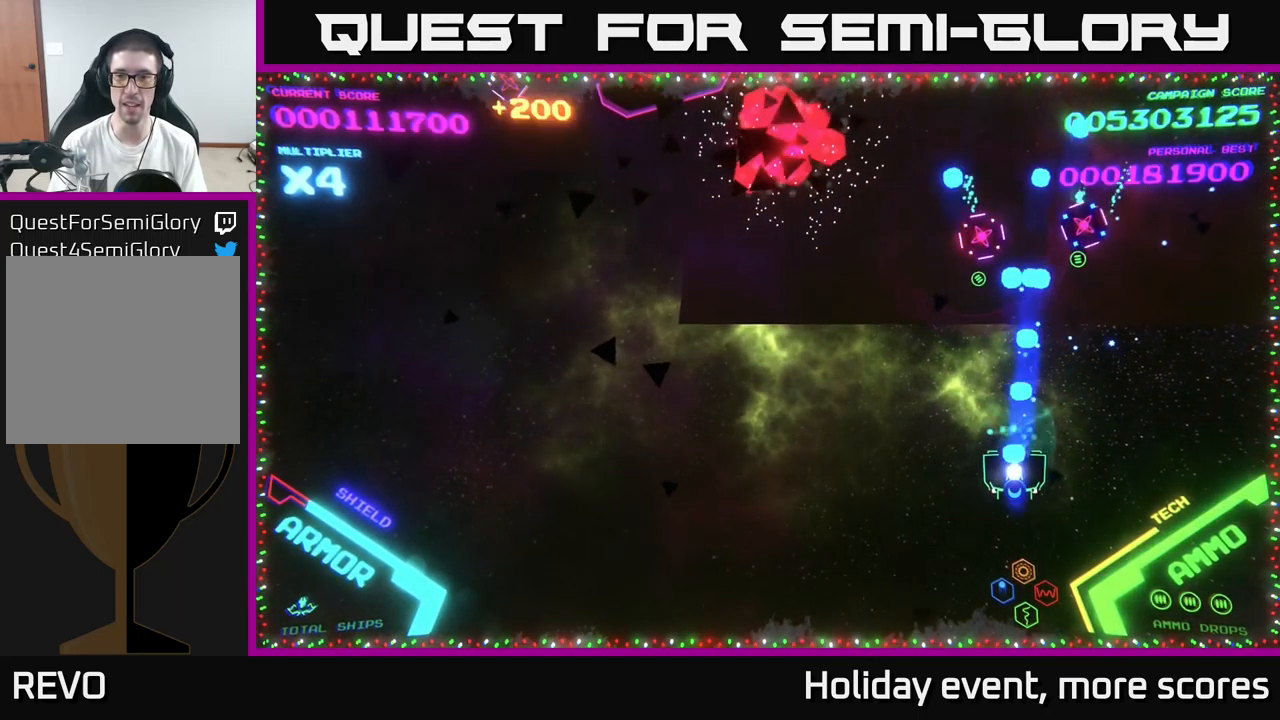
{"buttons": [], "left_stick": "left", "right_stick": "center", "events": [[34, "left_stick", "down-left"], [100, "A", "up"], [167, "left_stick", "up-left"], [434, "left_stick", "left"]]}
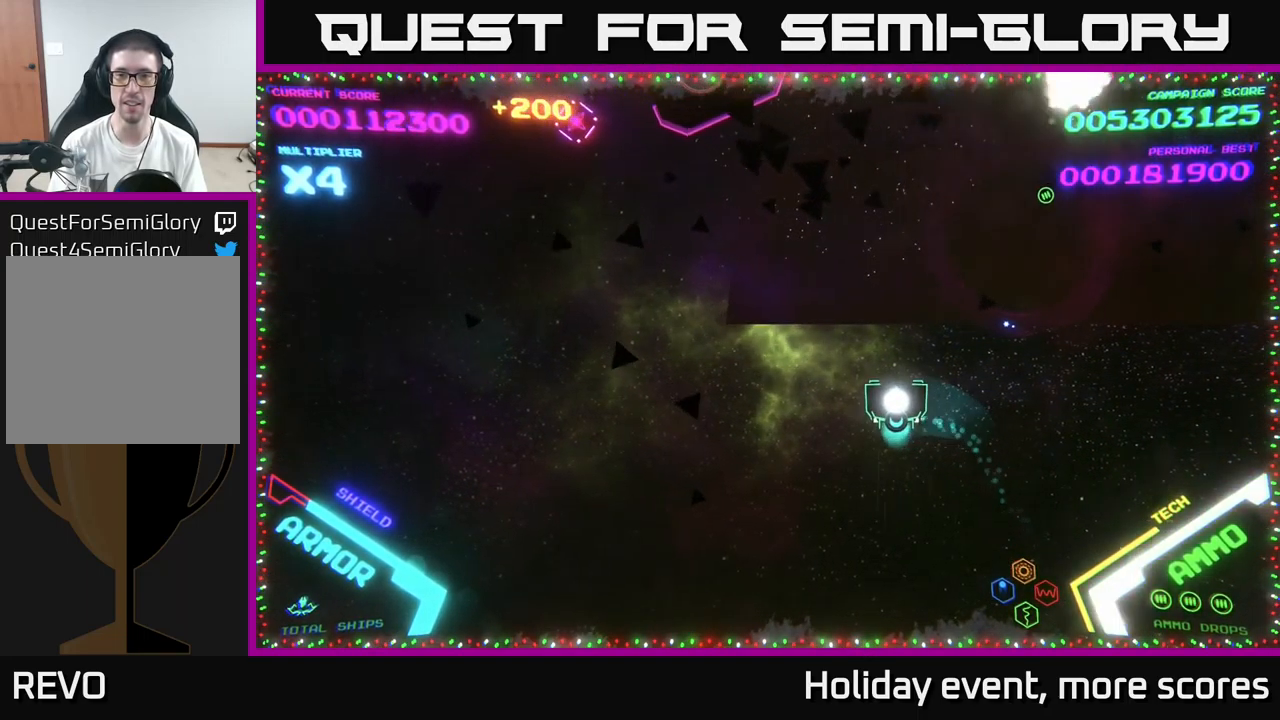
{"buttons": [], "left_stick": "left", "right_stick": "center", "events": [[50, "left_stick", "up-left"], [234, "left_stick", "left"]]}
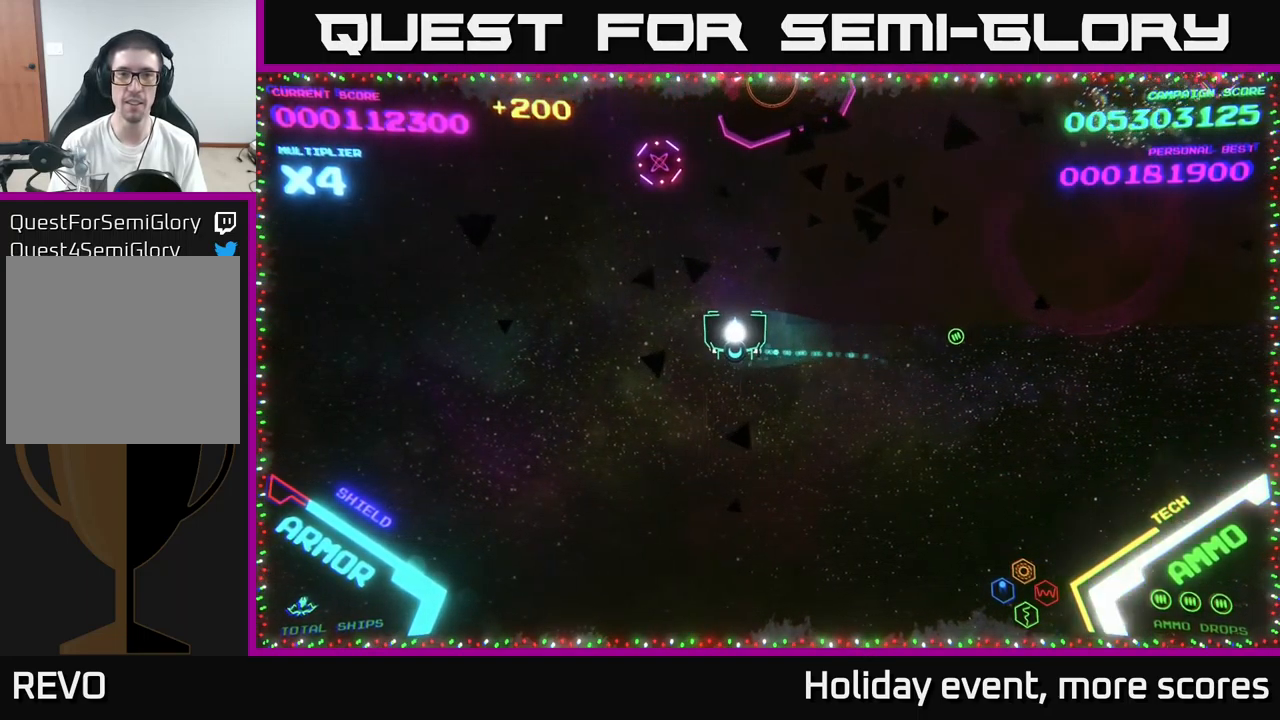
{"buttons": [], "left_stick": "right", "right_stick": "center", "events": [[50, "left_stick", "up-left"], [134, "A", "down"], [200, "A", "up"], [234, "left_stick", "down"], [250, "A", "down"], [417, "A", "up"], [434, "left_stick", "right"]]}
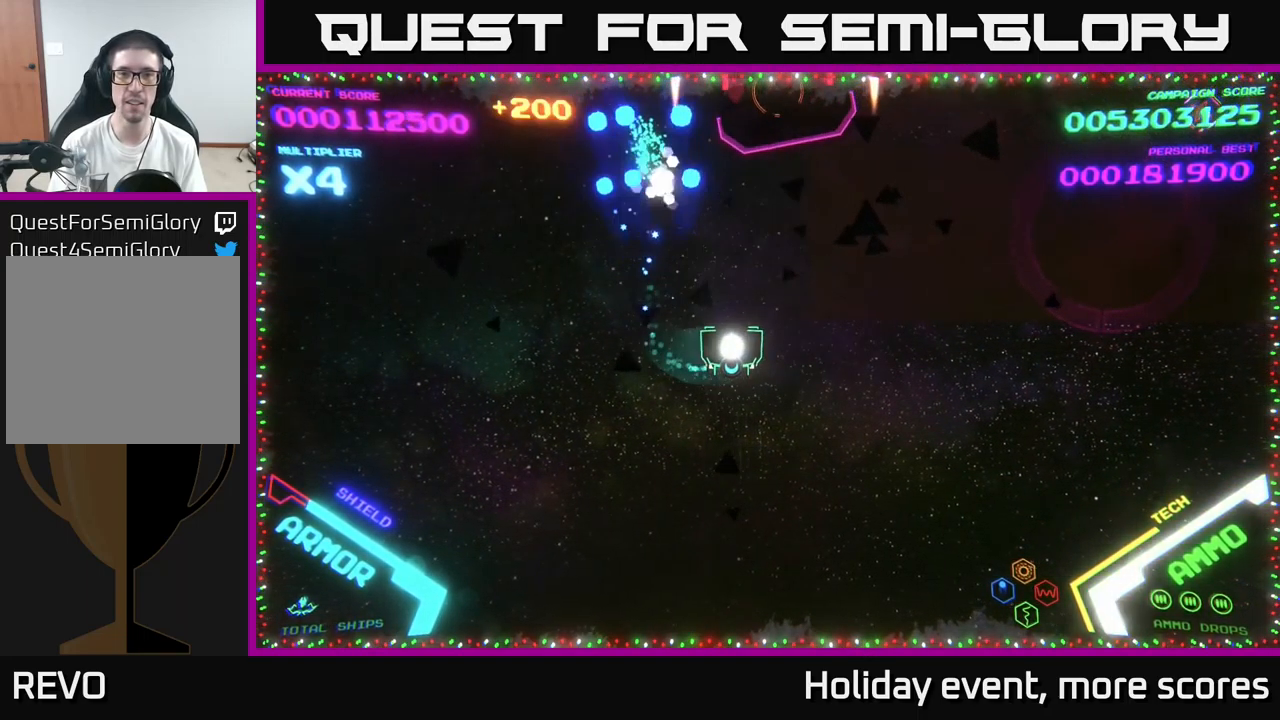
{"buttons": [], "left_stick": "up", "right_stick": "center", "events": [[17, "left_stick", "up-right"], [216, "left_stick", "down-right"], [366, "left_stick", "center"], [416, "left_stick", "up"]]}
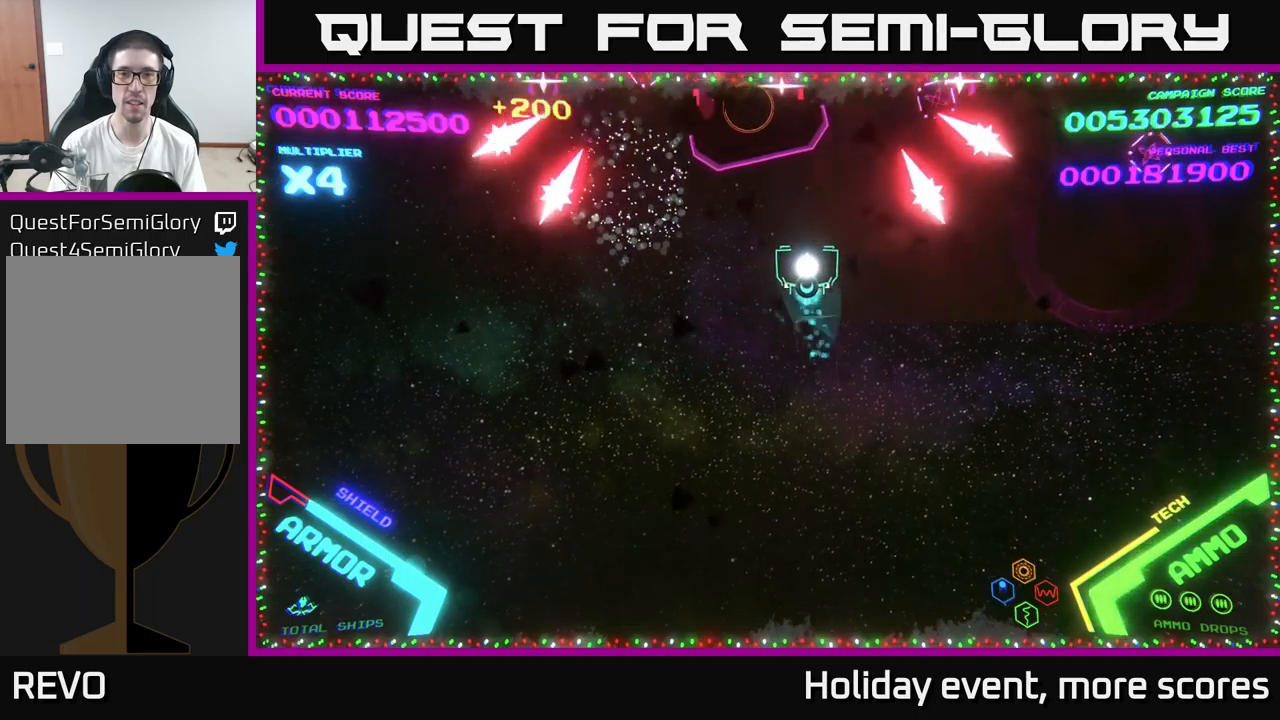
{"buttons": [], "left_stick": "down", "right_stick": "center", "events": [[116, "left_stick", "center"], [283, "left_stick", "right"], [466, "left_stick", "down"]]}
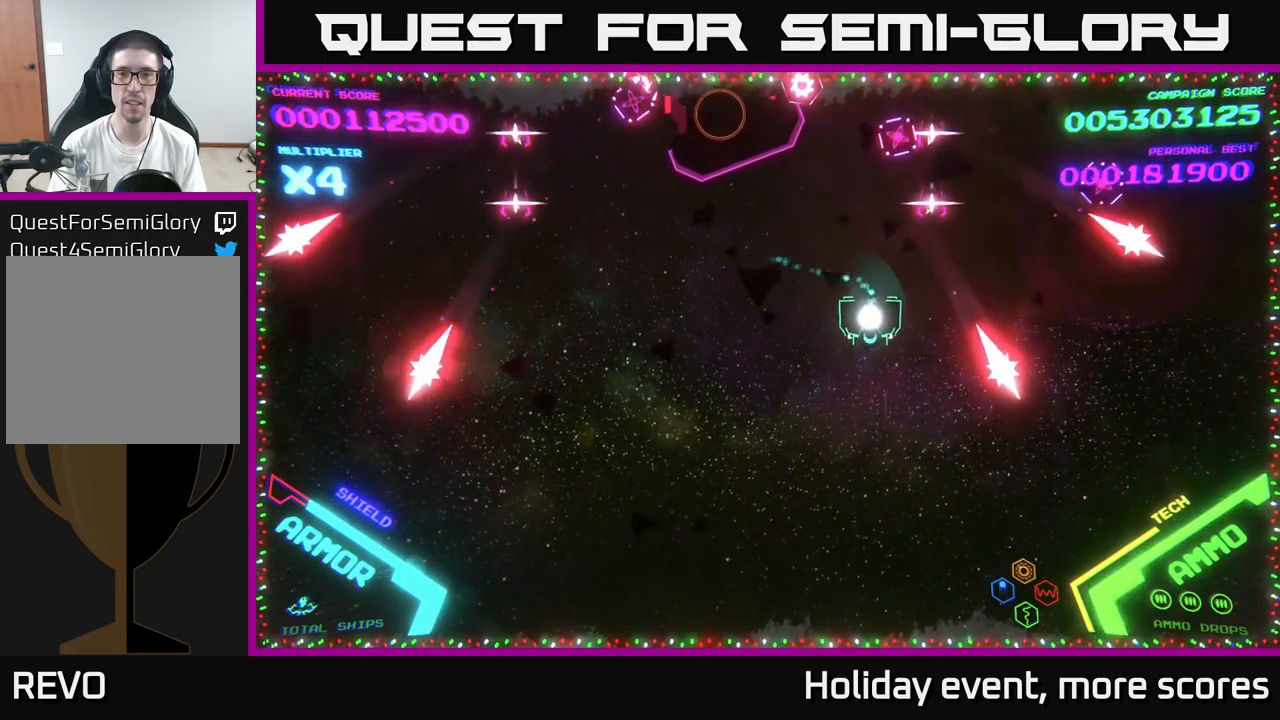
{"buttons": ["B"], "left_stick": "up", "right_stick": "center", "events": [[33, "left_stick", "down-left"], [300, "left_stick", "up-left"], [366, "left_stick", "up"], [400, "B", "down"]]}
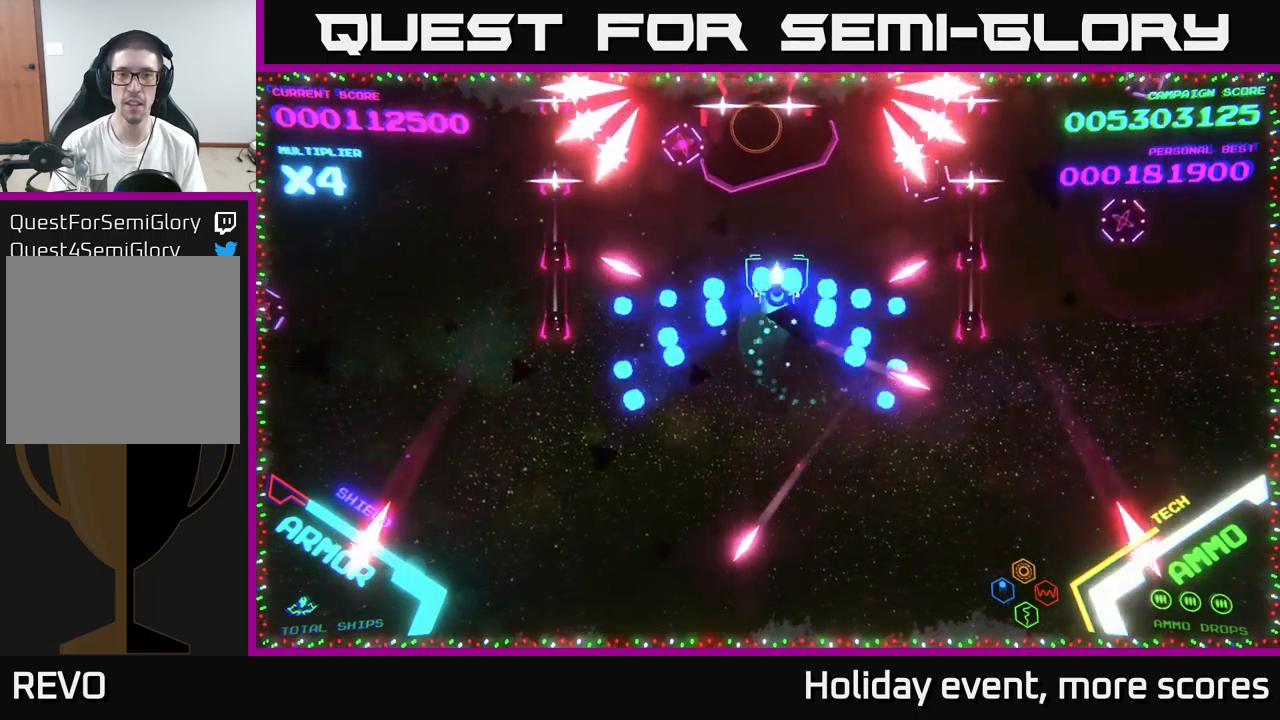
{"buttons": ["B"], "left_stick": "up-left", "right_stick": "center", "events": [[416, "B", "up"], [450, "B", "down"], [466, "left_stick", "up-left"]]}
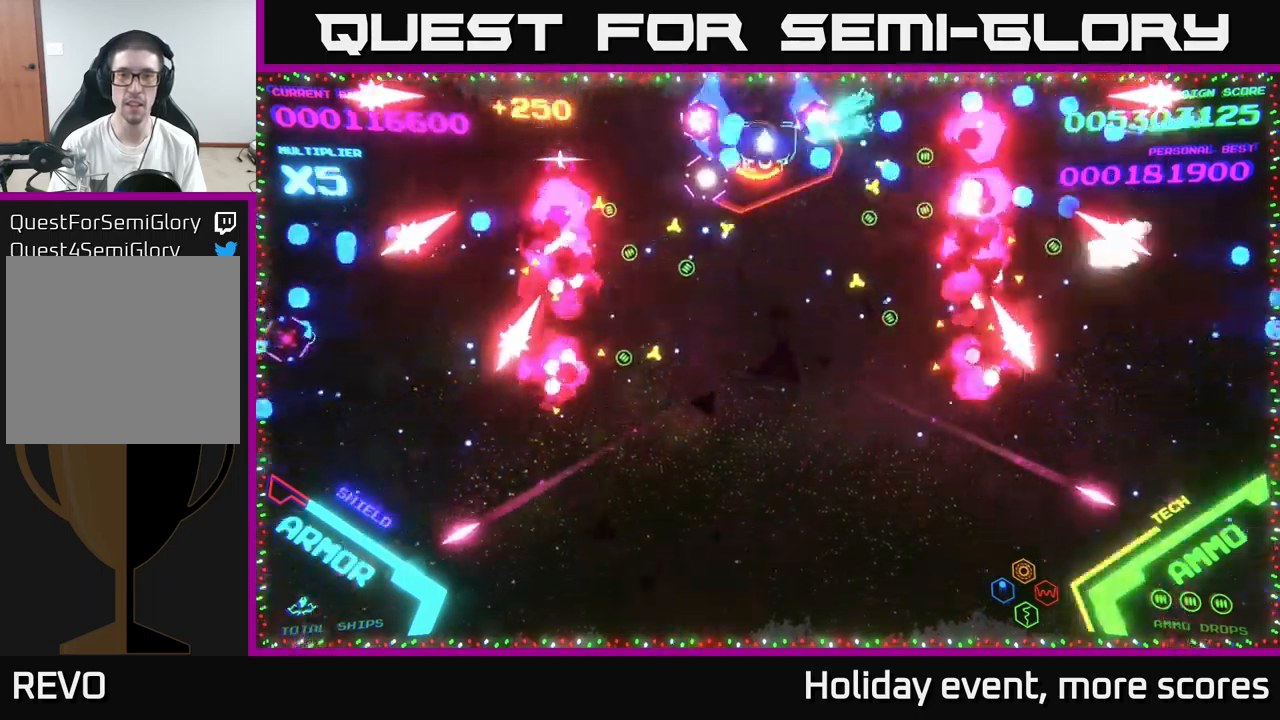
{"buttons": ["B"], "left_stick": "left", "right_stick": "center", "events": [[33, "left_stick", "left"]]}
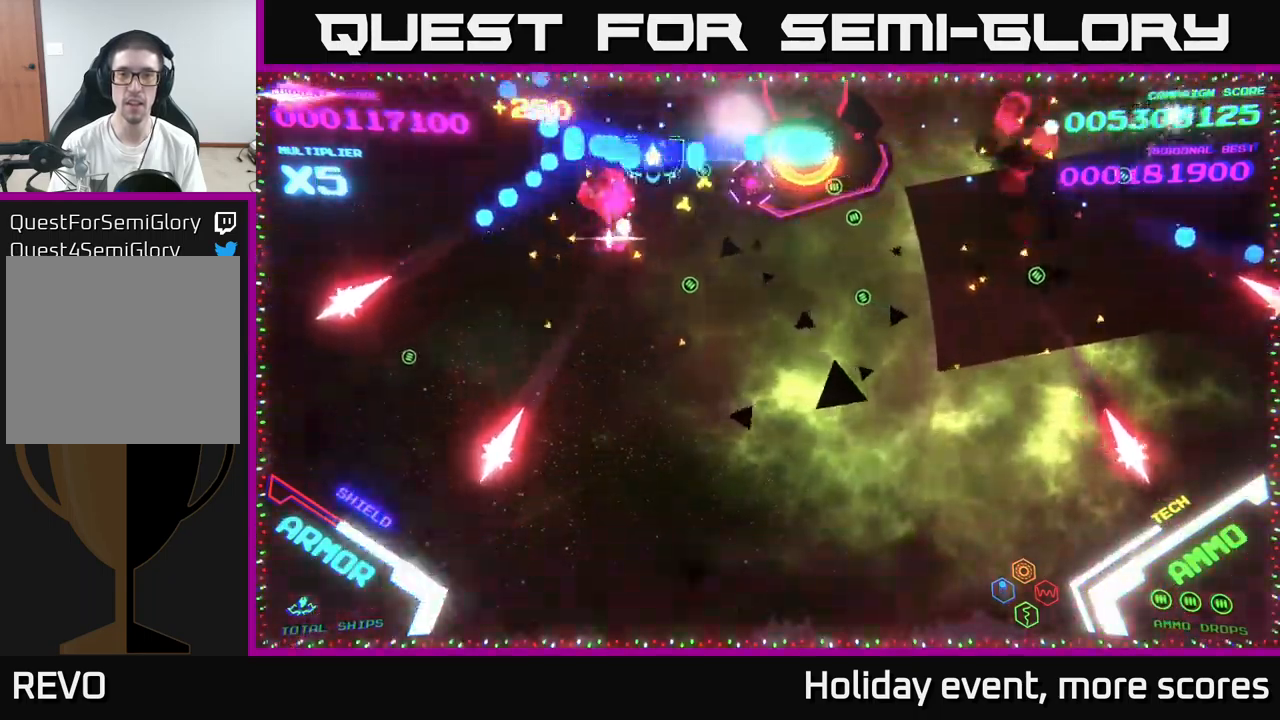
{"buttons": ["B"], "left_stick": "down", "right_stick": "center", "events": [[266, "left_stick", "down-left"], [383, "left_stick", "down"], [433, "B", "up"], [450, "B", "down"]]}
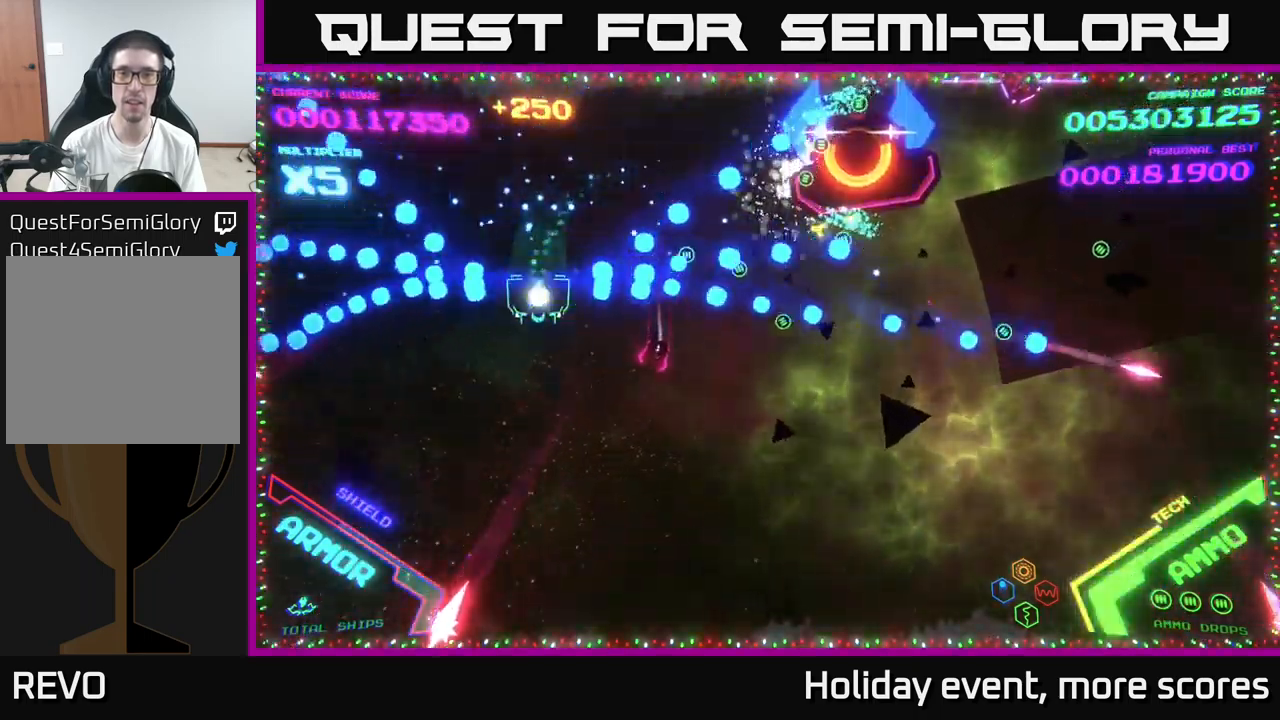
{"buttons": ["B"], "left_stick": "up-left", "right_stick": "center", "events": [[33, "B", "up"], [200, "left_stick", "down-left"], [416, "B", "down"], [450, "left_stick", "up-left"]]}
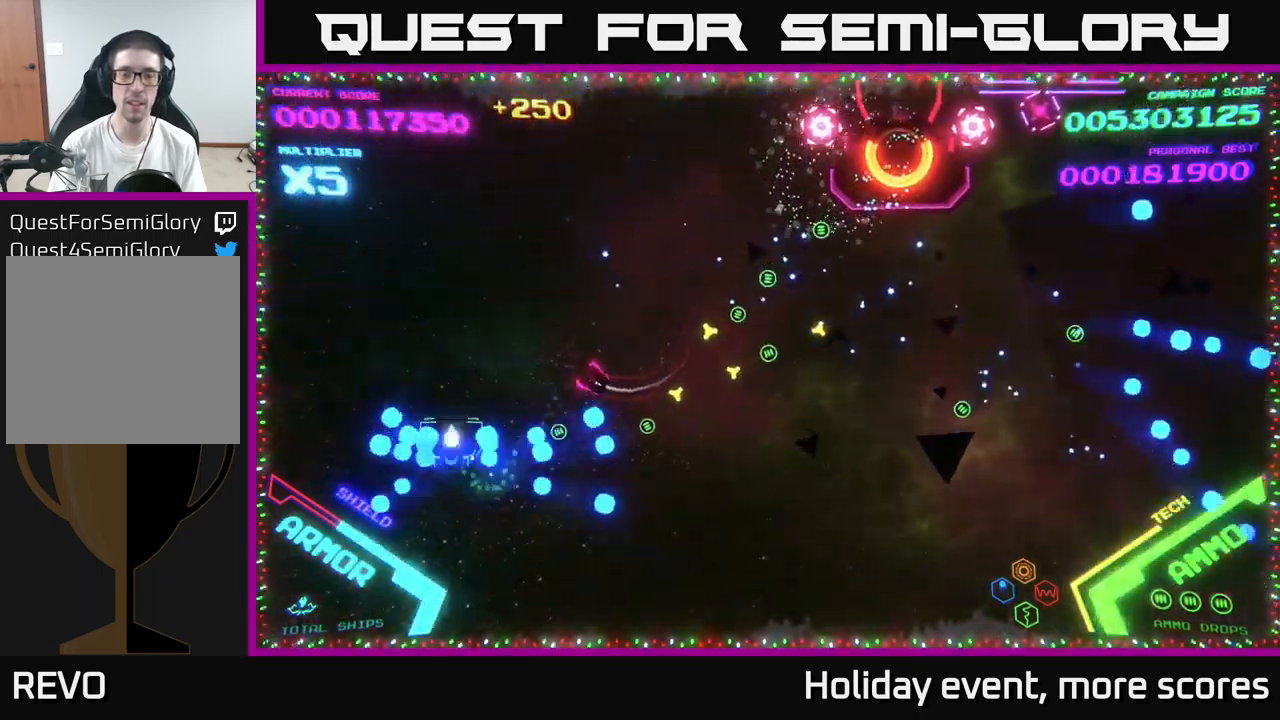
{"buttons": ["B"], "left_stick": "up-right", "right_stick": "center", "events": [[66, "left_stick", "up"], [133, "B", "up"], [216, "left_stick", "up-right"], [233, "B", "down"]]}
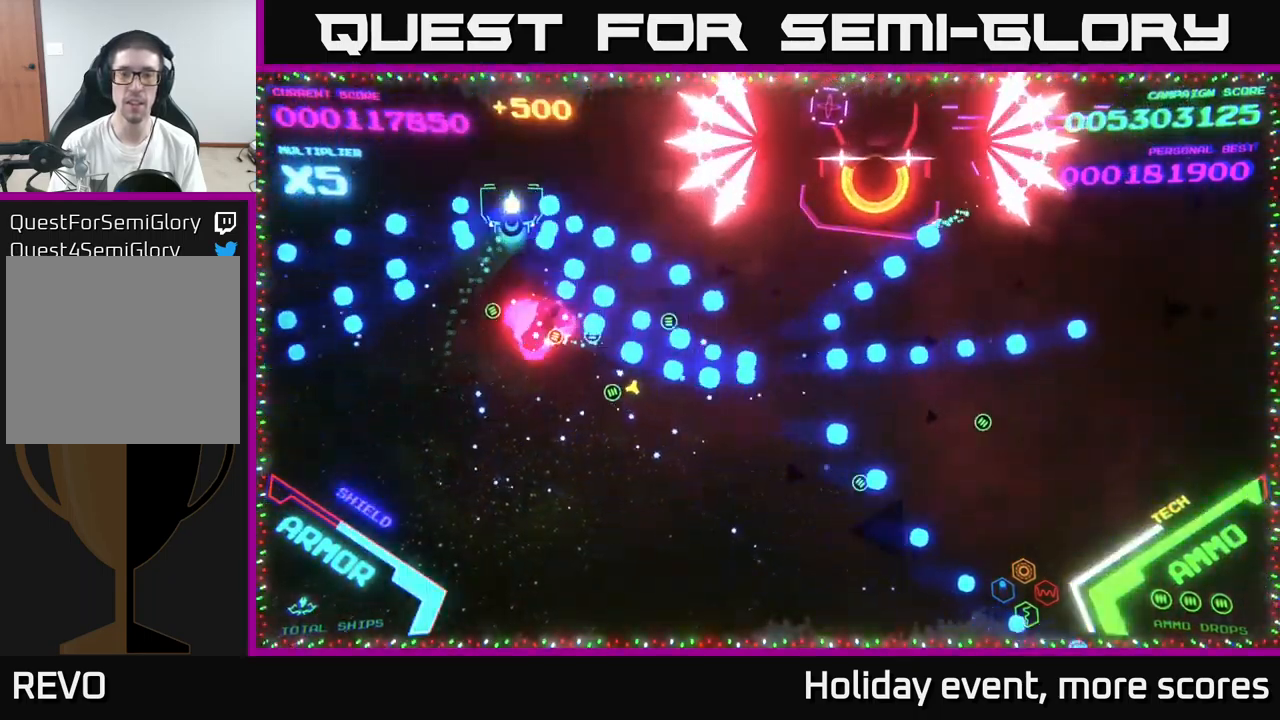
{"buttons": [], "left_stick": "up-right", "right_stick": "center", "events": [[200, "left_stick", "down-left"], [466, "B", "up"], [466, "left_stick", "up-right"]]}
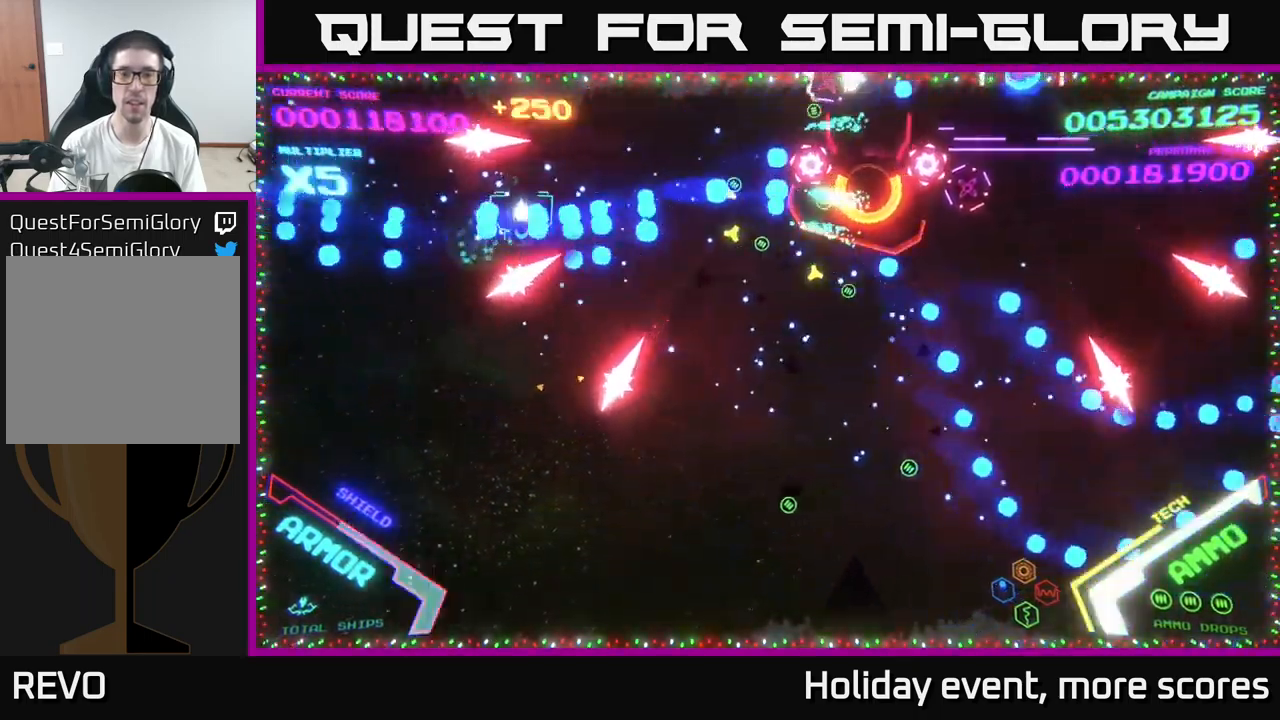
{"buttons": ["B"], "left_stick": "down", "right_stick": "center", "events": [[16, "B", "down"], [150, "B", "up"], [216, "B", "down"], [333, "left_stick", "down"]]}
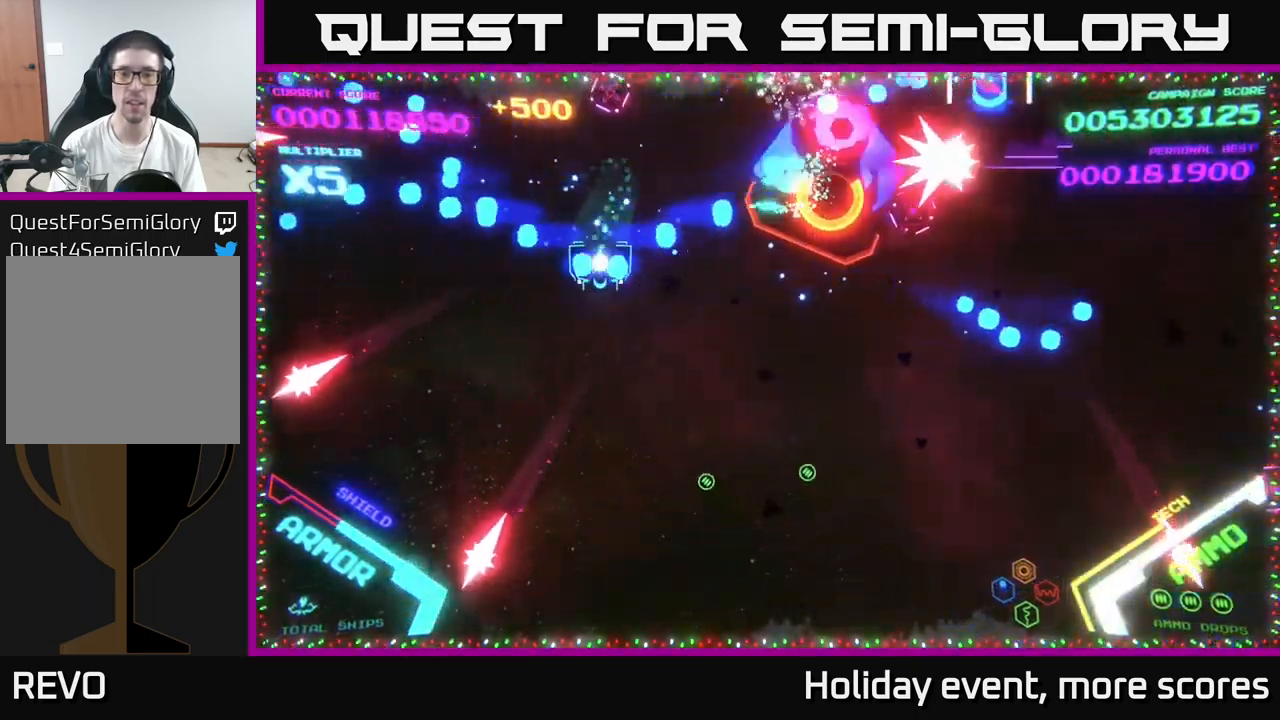
{"buttons": ["B"], "left_stick": "up-right", "right_stick": "center", "events": [[50, "left_stick", "down-right"], [133, "B", "up"], [216, "B", "down"], [333, "B", "up"], [350, "left_stick", "right"], [450, "B", "down"], [467, "B", "up"], [467, "left_stick", "up-right"], [500, "B", "down"]]}
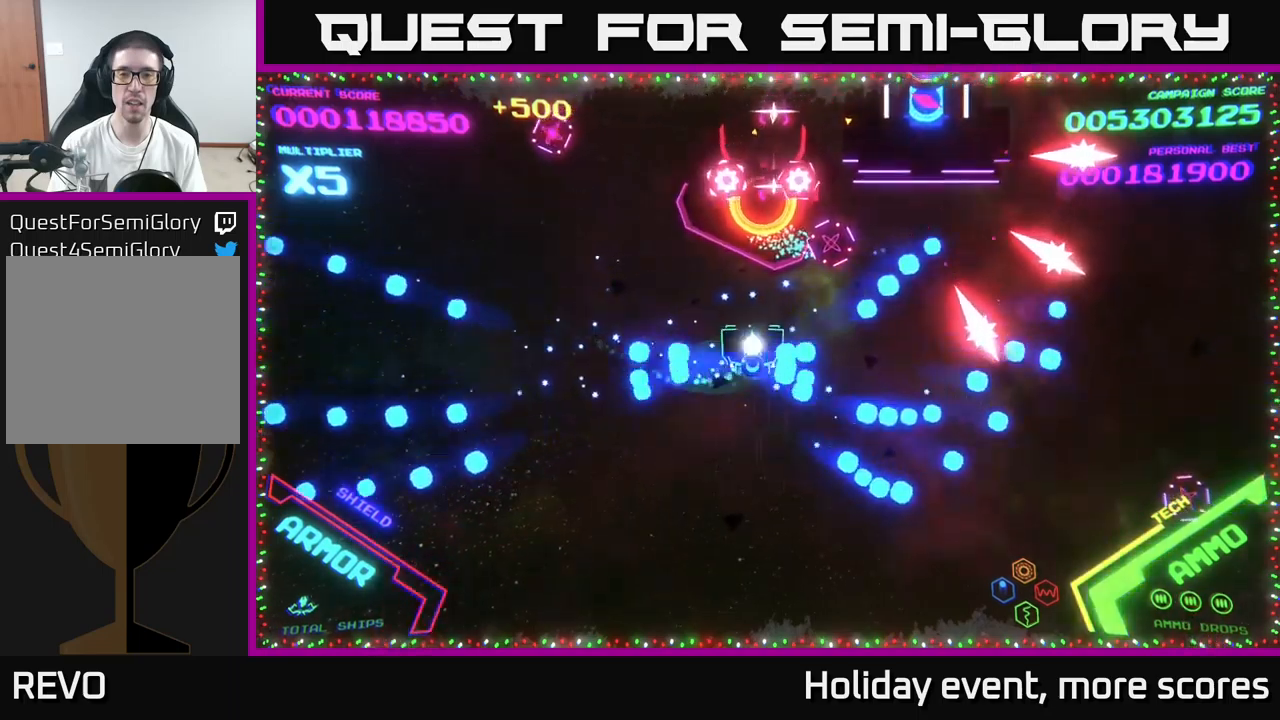
{"buttons": ["B"], "left_stick": "up", "right_stick": "center", "events": [[417, "left_stick", "up"]]}
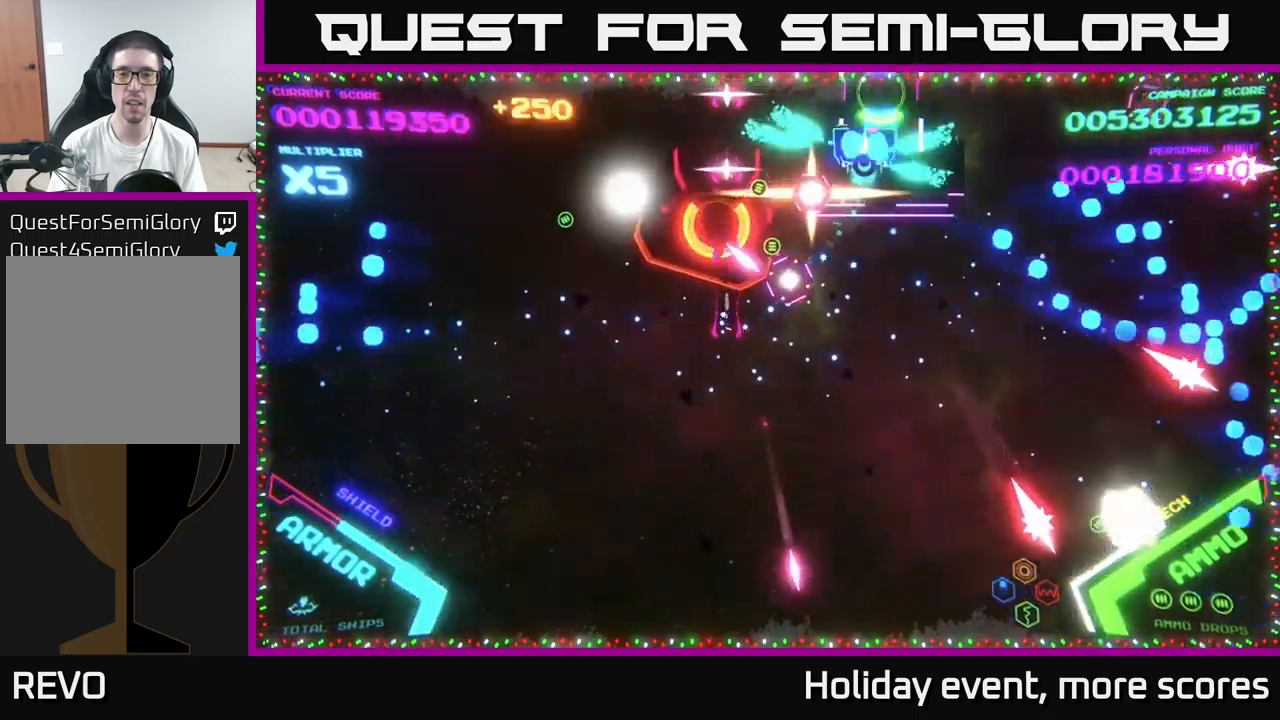
{"buttons": ["B"], "left_stick": "up-right", "right_stick": "center", "events": [[67, "left_stick", "right"], [333, "left_stick", "up-right"]]}
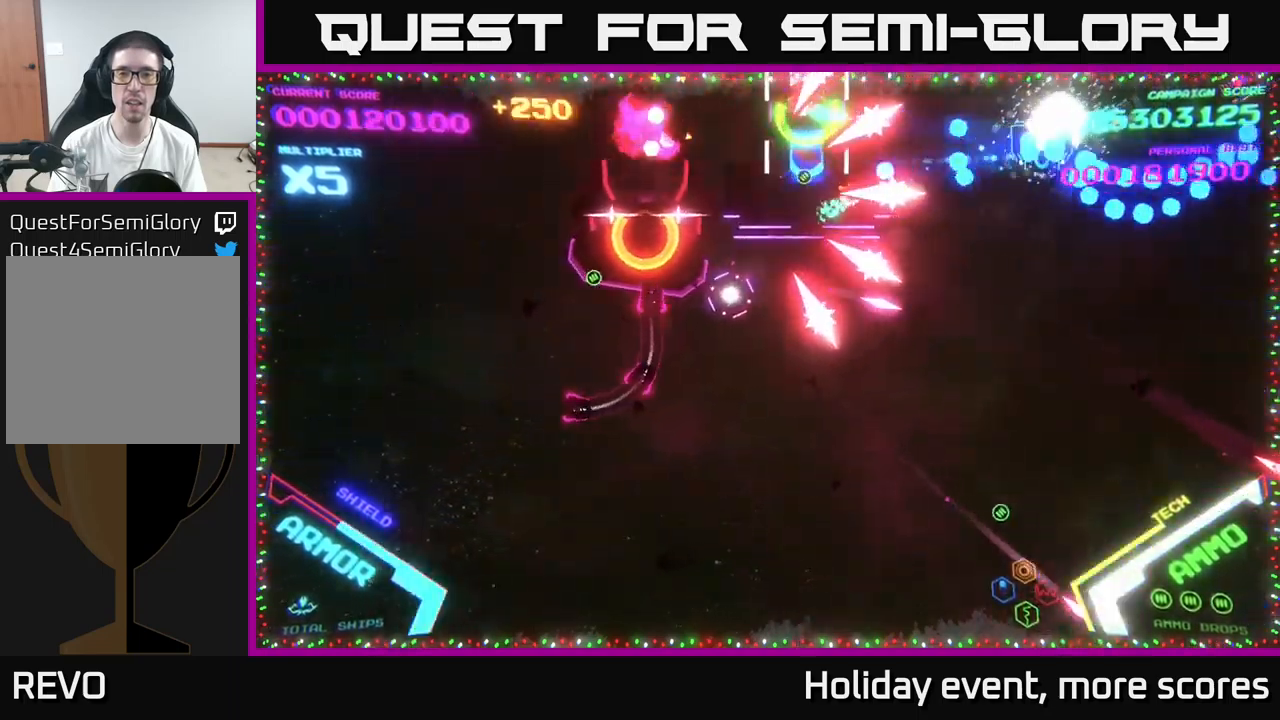
{"buttons": ["B"], "left_stick": "down-left", "right_stick": "center", "events": [[67, "left_stick", "down-right"], [367, "B", "up"], [467, "B", "down"], [467, "left_stick", "down-left"]]}
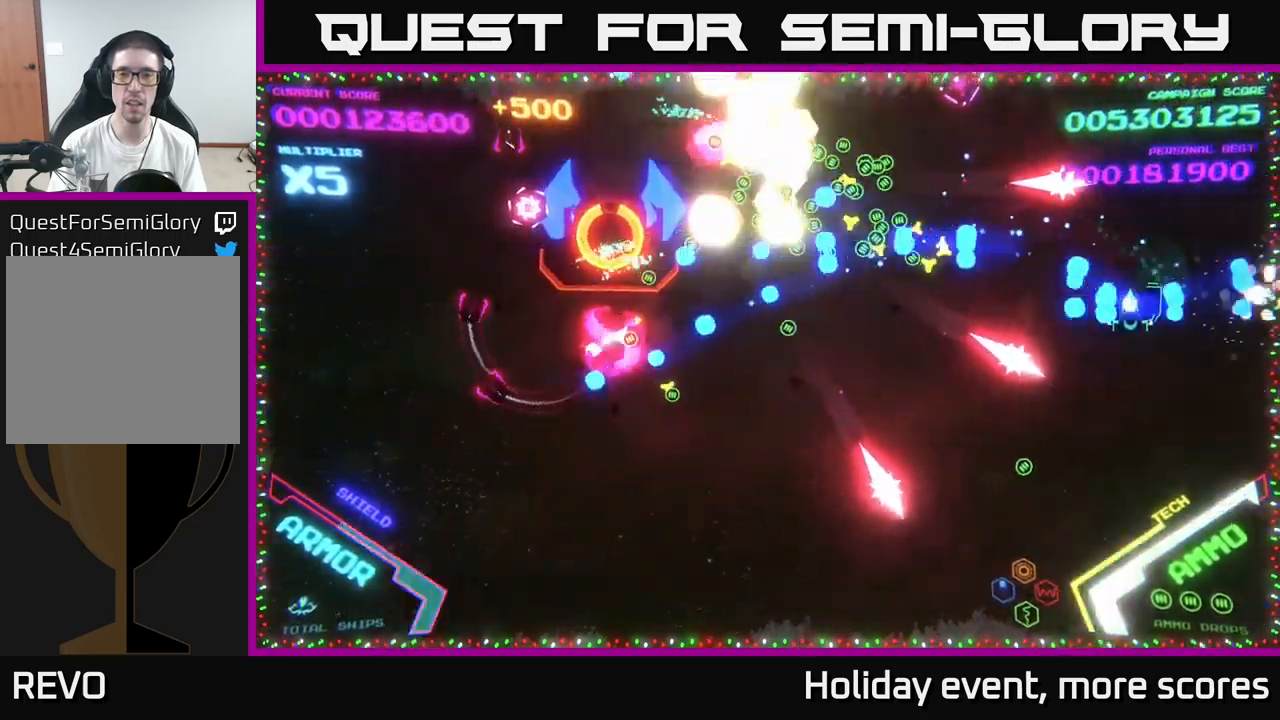
{"buttons": ["B"], "left_stick": "down-left", "right_stick": "center", "events": [[67, "left_stick", "up-left"], [133, "B", "up"], [183, "B", "down"], [300, "left_stick", "down-left"], [317, "B", "up"], [367, "B", "down"]]}
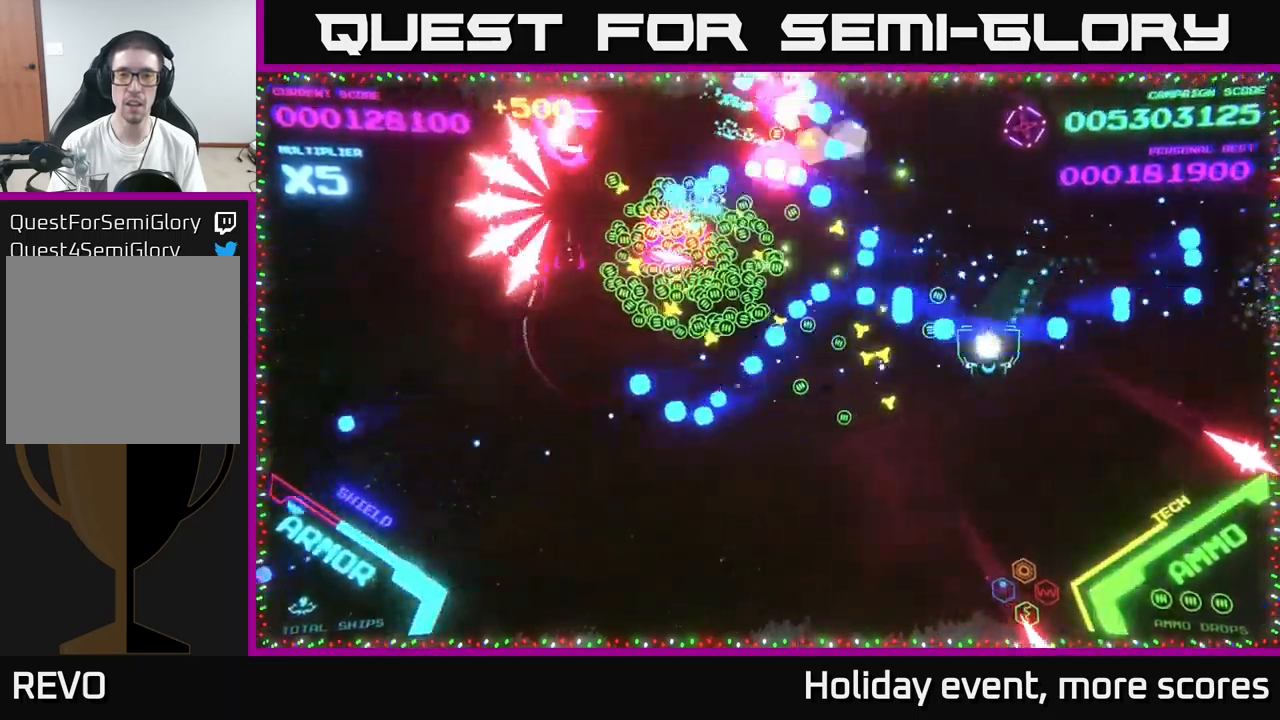
{"buttons": [], "left_stick": "up-left", "right_stick": "center", "events": [[133, "B", "up"], [483, "left_stick", "up-left"]]}
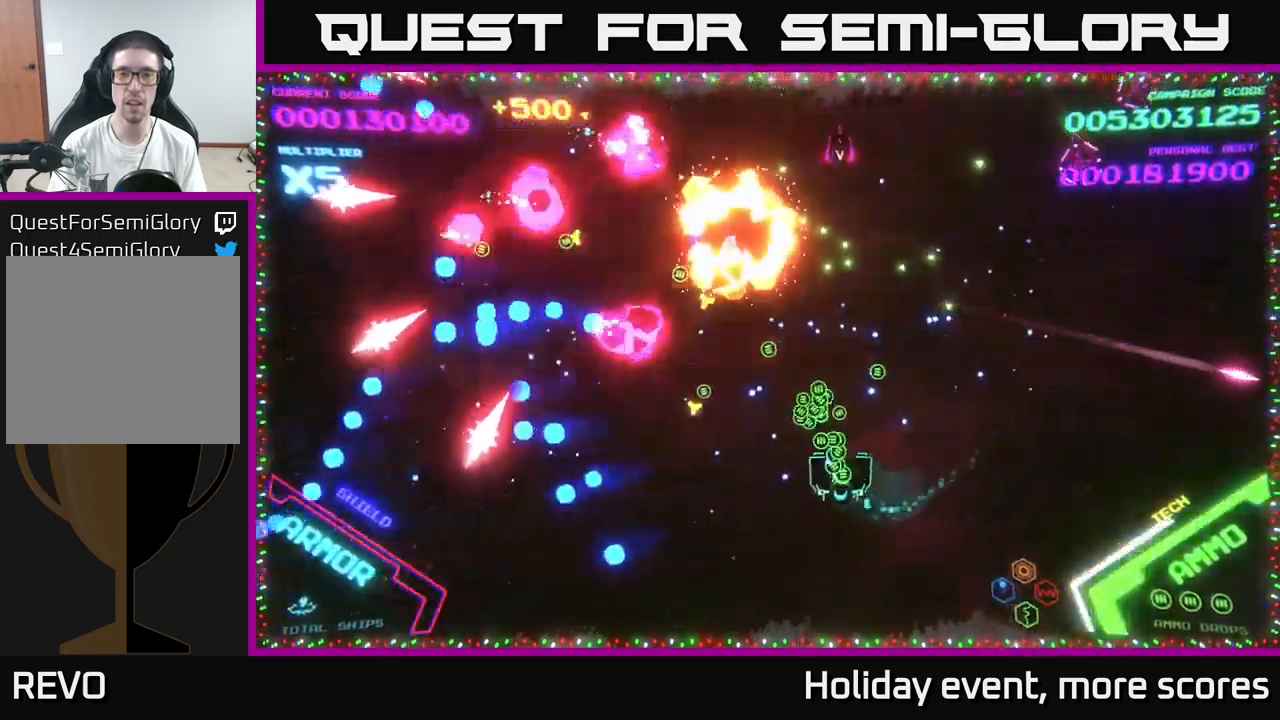
{"buttons": [], "left_stick": "up", "right_stick": "center", "events": [[117, "left_stick", "up"], [333, "left_stick", "left"], [450, "left_stick", "up"]]}